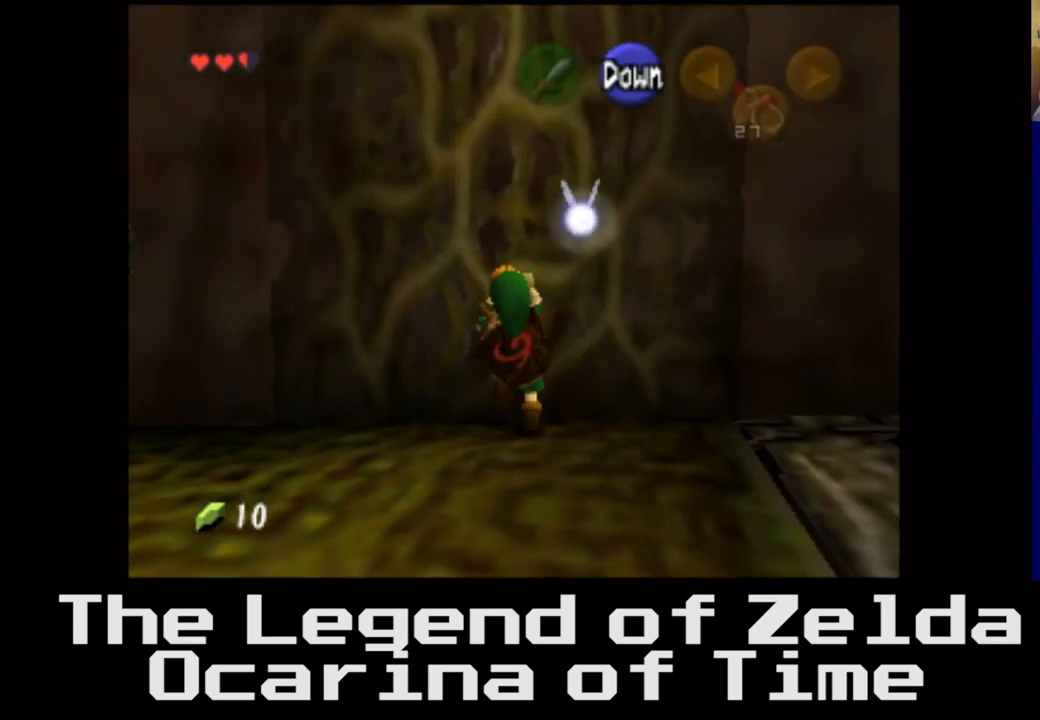
Gameplay with a controller (Xbox layout); each line is a JSON object with the inputs held at the frame after it. "events" lists button and stick changes between this image and that frame as [ms after this image, input, new state], when the widget could be followed in between.
{"buttons": ["A"], "left_stick": "up", "right_stick": "center", "events": [[33, "left_stick", "up"], [500, "A", "down"]]}
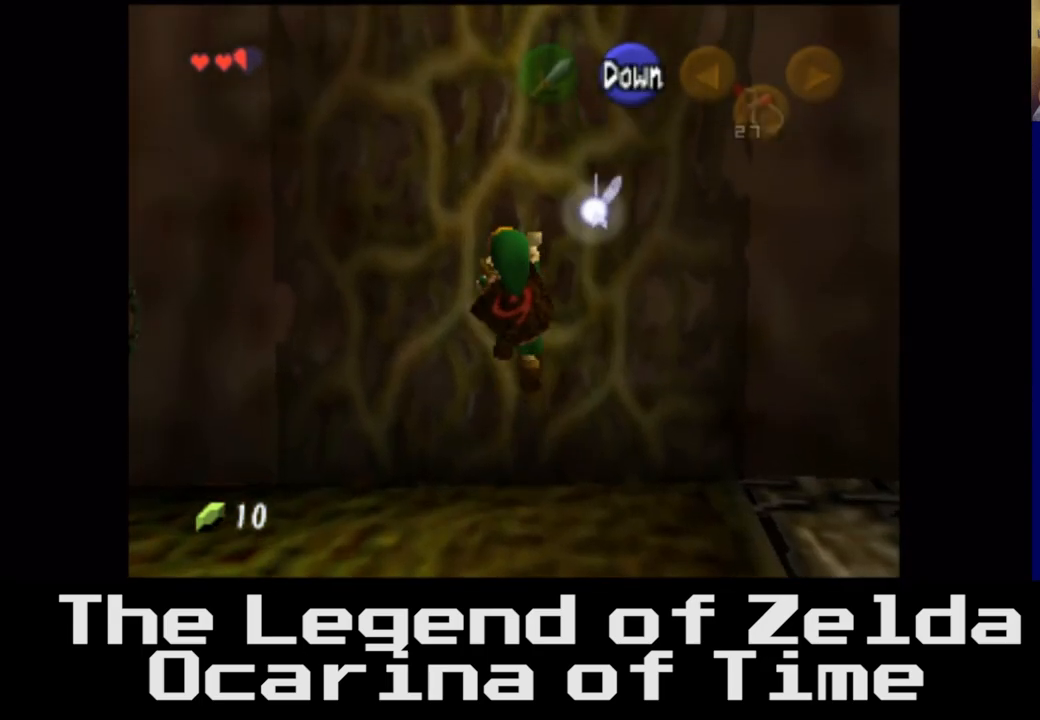
{"buttons": [], "left_stick": "up", "right_stick": "center", "events": [[33, "A", "up"]]}
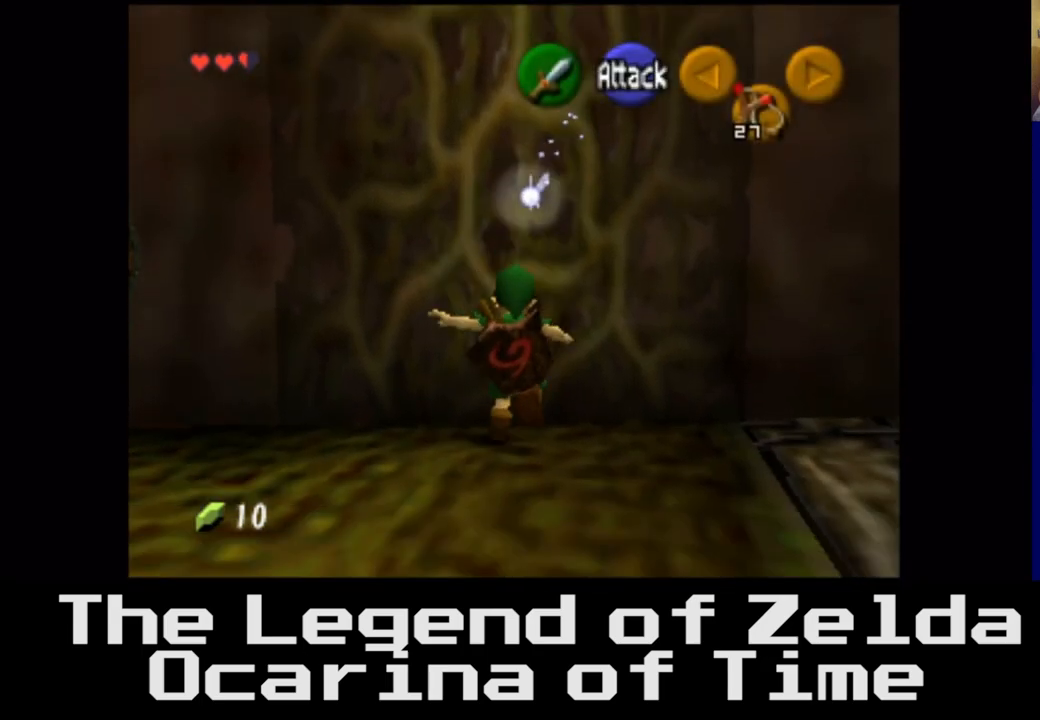
{"buttons": [], "left_stick": "up", "right_stick": "center", "events": []}
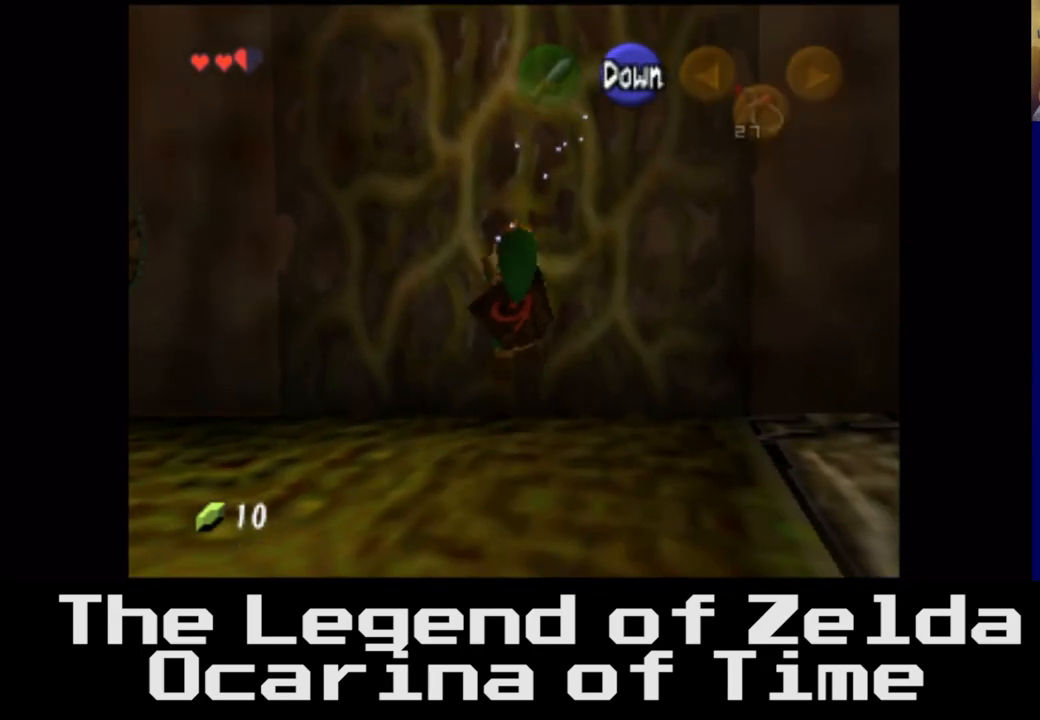
{"buttons": [], "left_stick": "up", "right_stick": "center", "events": []}
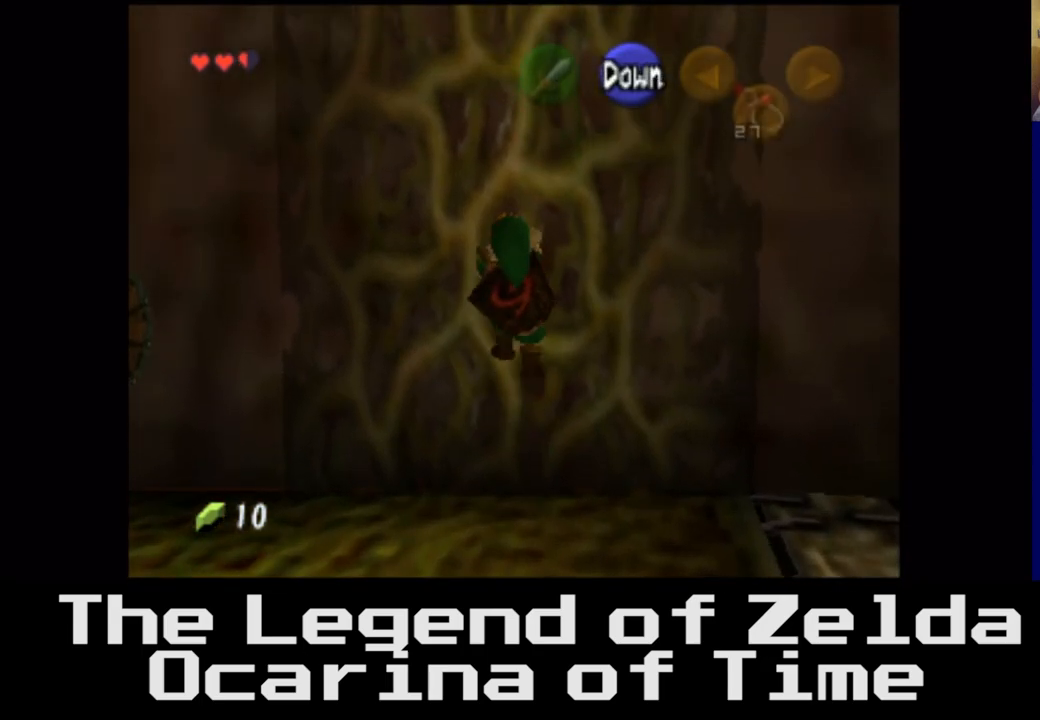
{"buttons": [], "left_stick": "up", "right_stick": "center", "events": []}
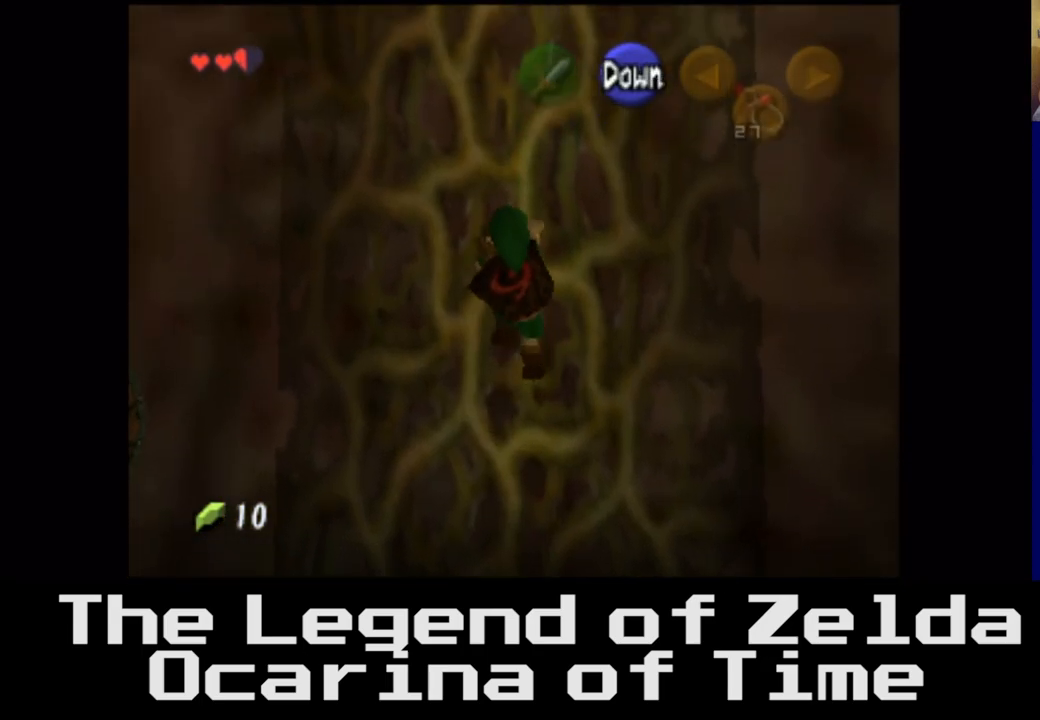
{"buttons": [], "left_stick": "up", "right_stick": "center", "events": []}
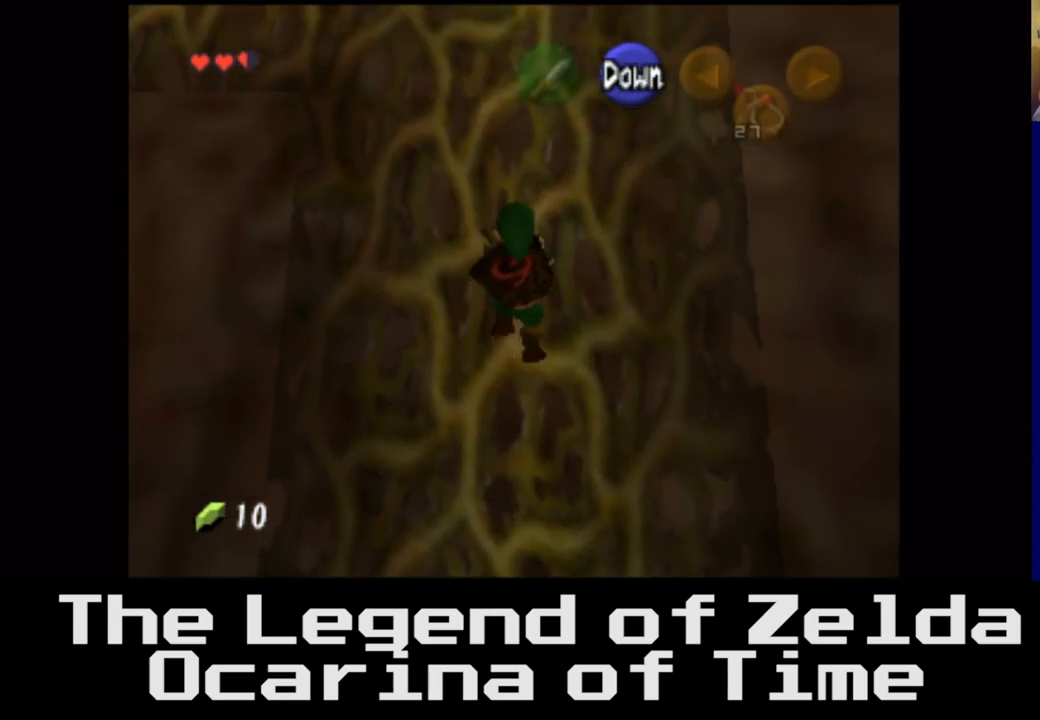
{"buttons": [], "left_stick": "up", "right_stick": "center", "events": []}
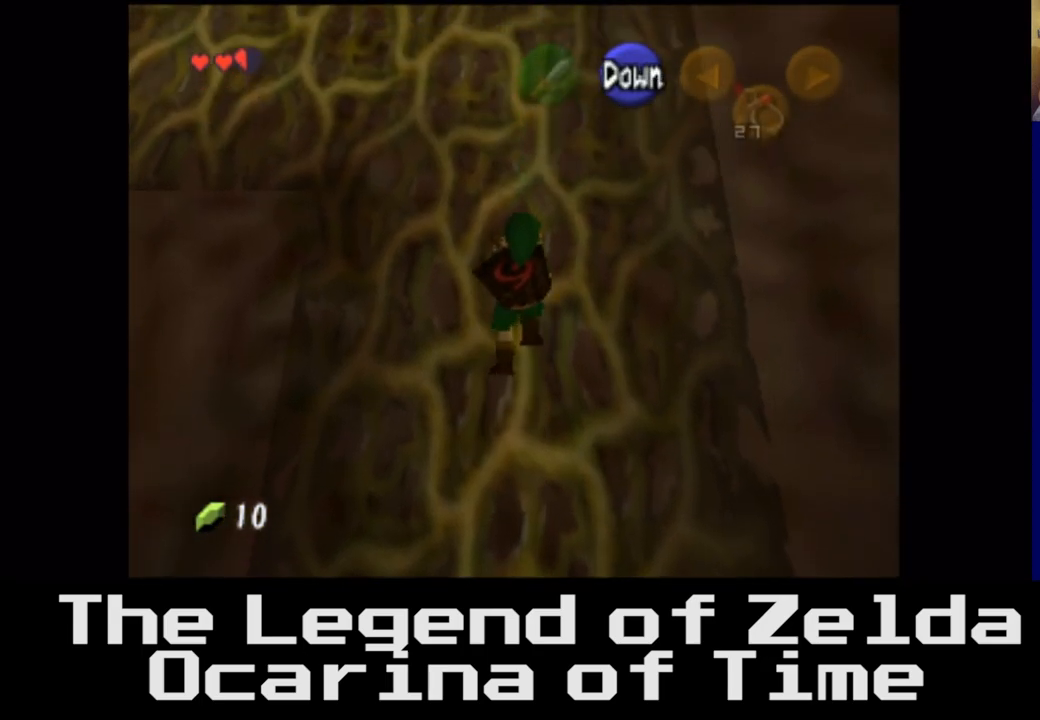
{"buttons": [], "left_stick": "up", "right_stick": "center", "events": []}
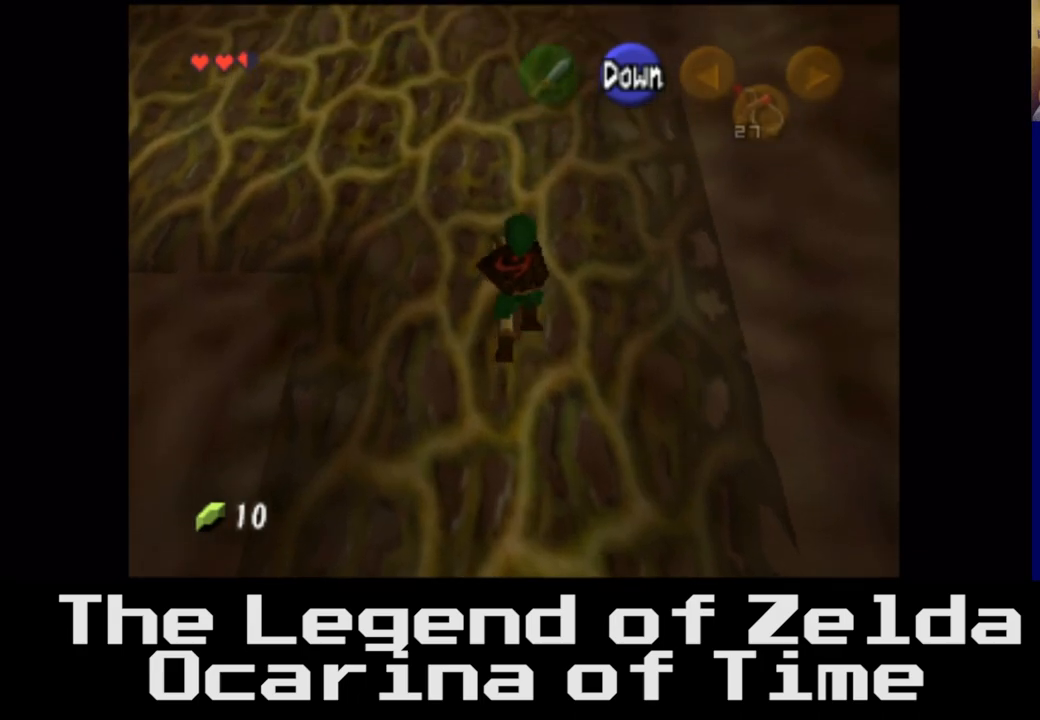
{"buttons": [], "left_stick": "up", "right_stick": "center", "events": []}
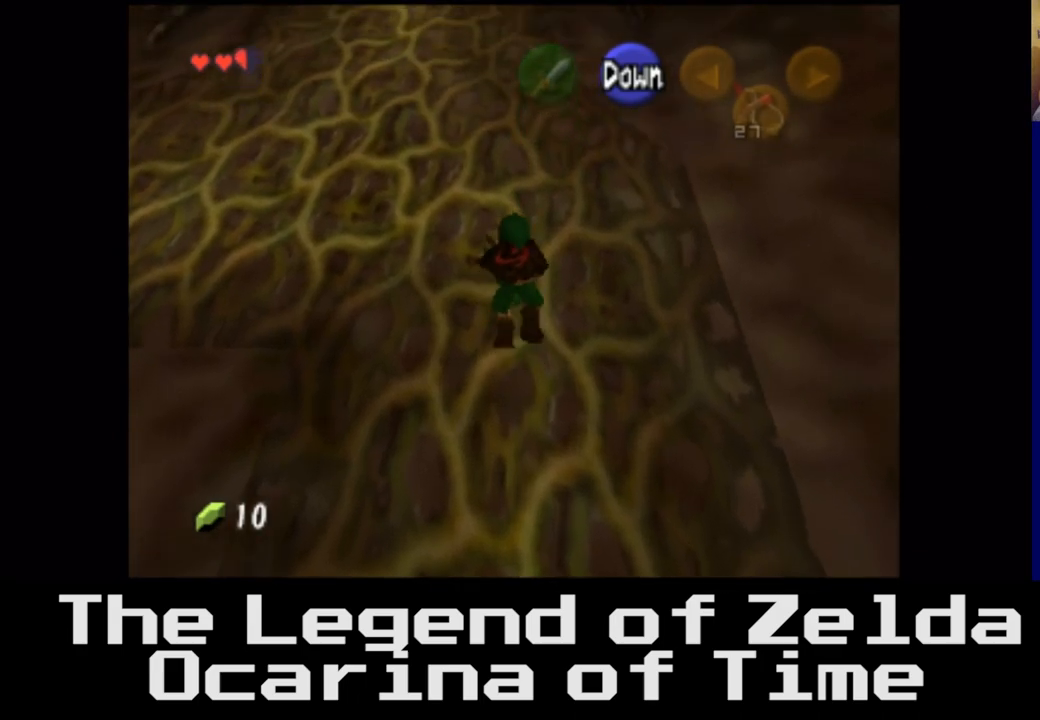
{"buttons": [], "left_stick": "up", "right_stick": "center", "events": []}
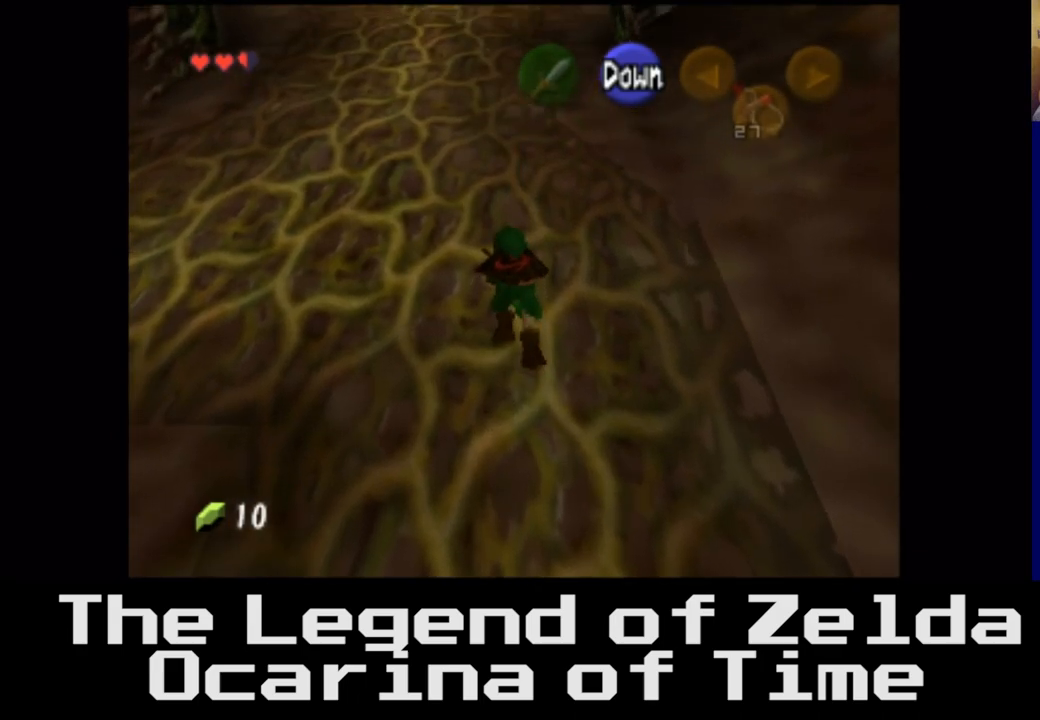
{"buttons": [], "left_stick": "up", "right_stick": "center", "events": []}
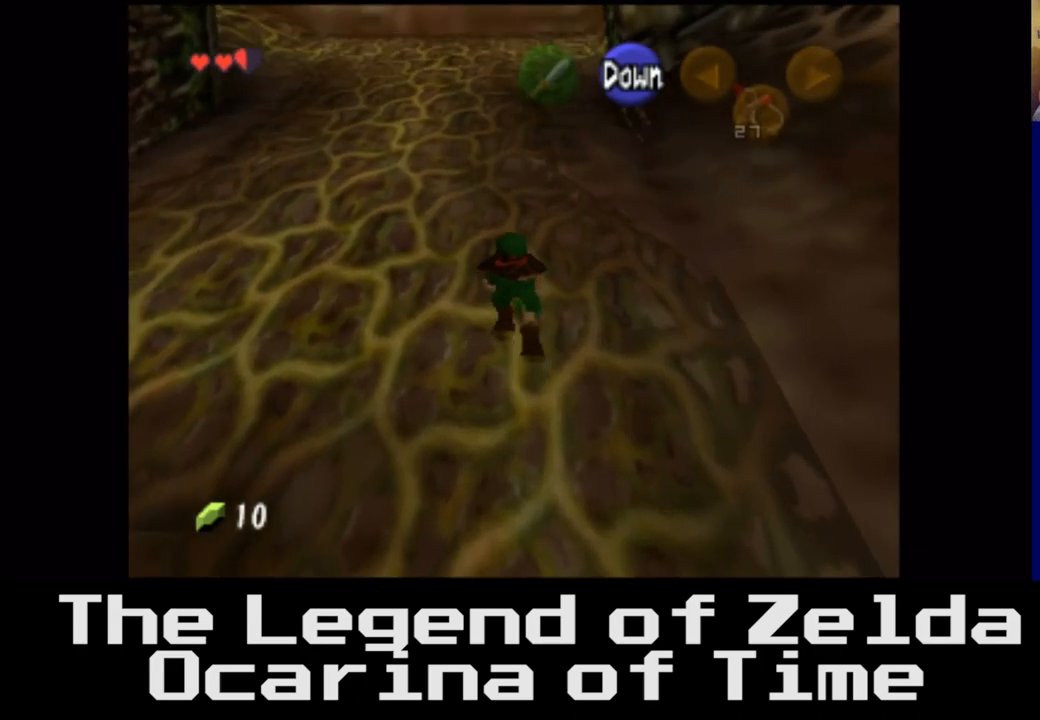
{"buttons": [], "left_stick": "up", "right_stick": "center", "events": []}
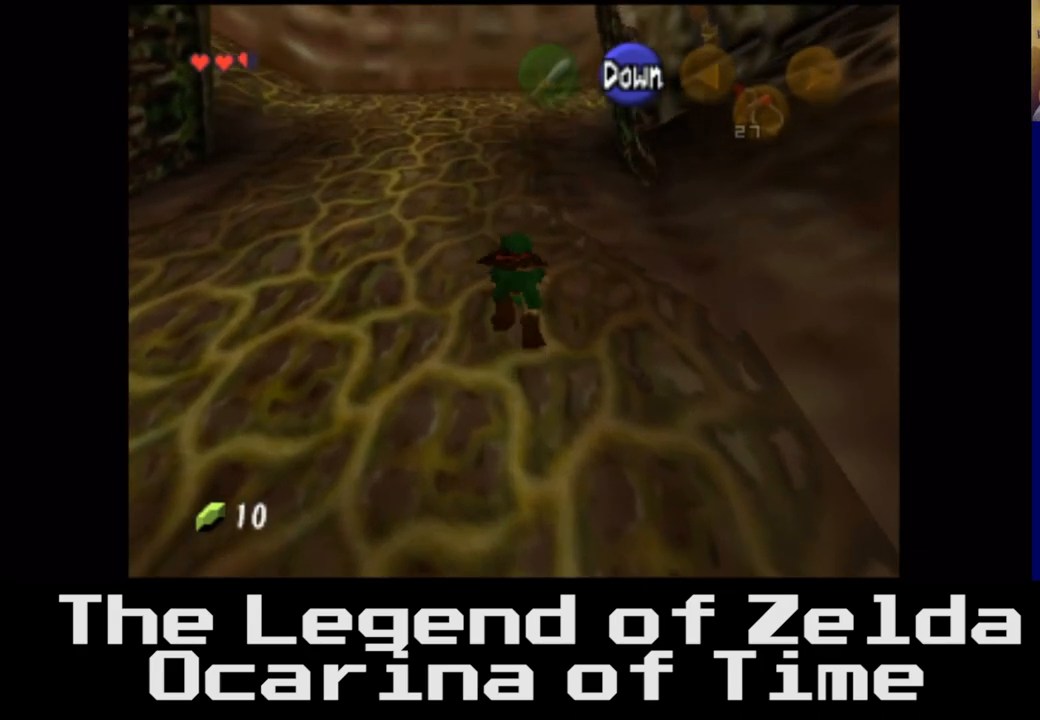
{"buttons": [], "left_stick": "up", "right_stick": "center", "events": []}
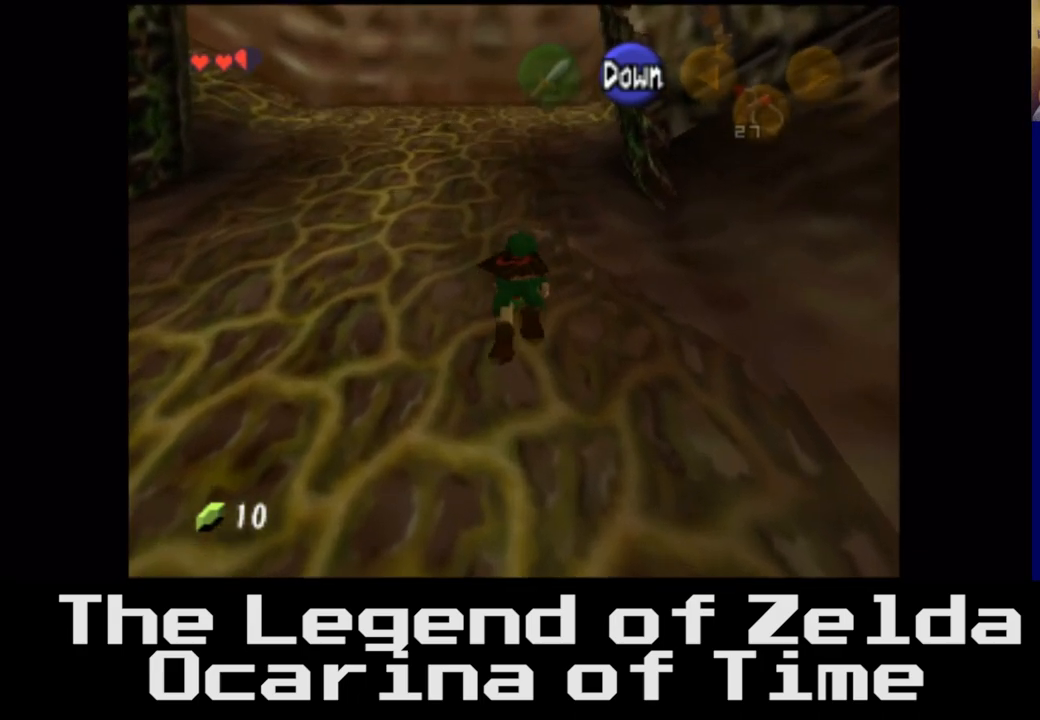
{"buttons": [], "left_stick": "up", "right_stick": "center", "events": []}
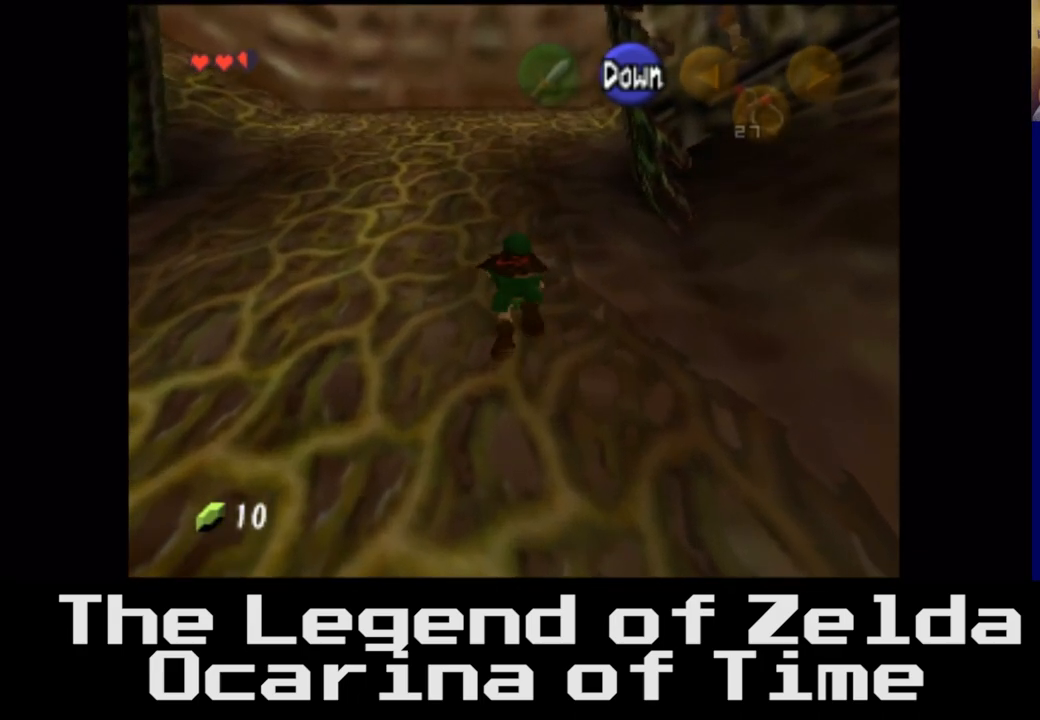
{"buttons": [], "left_stick": "up", "right_stick": "center", "events": []}
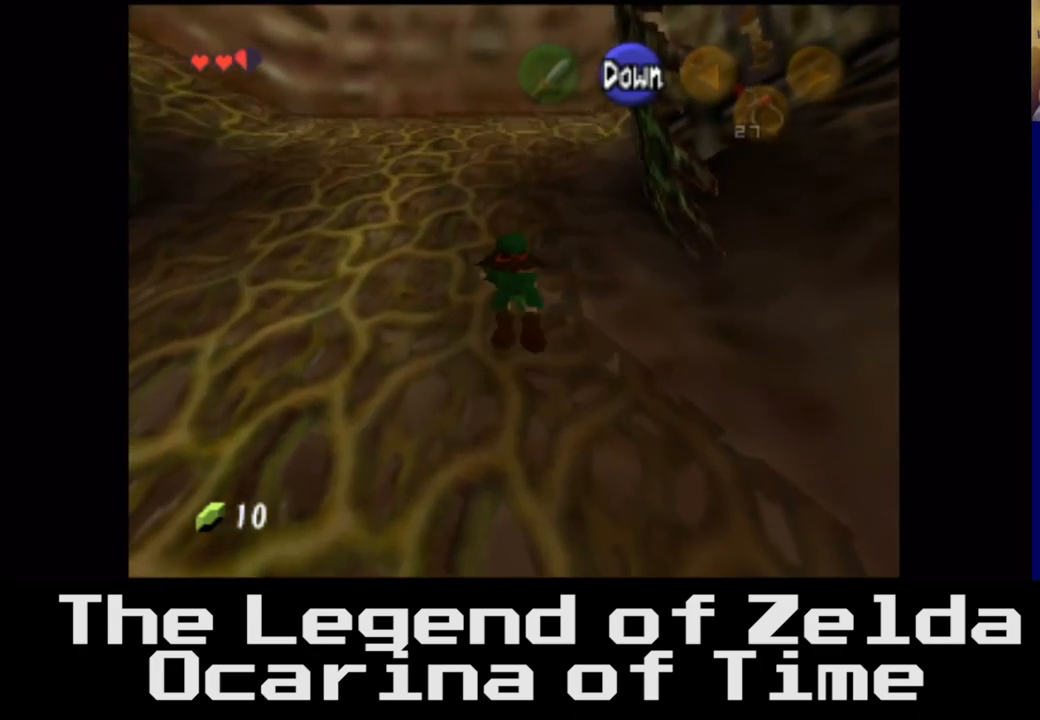
{"buttons": [], "left_stick": "up", "right_stick": "center", "events": []}
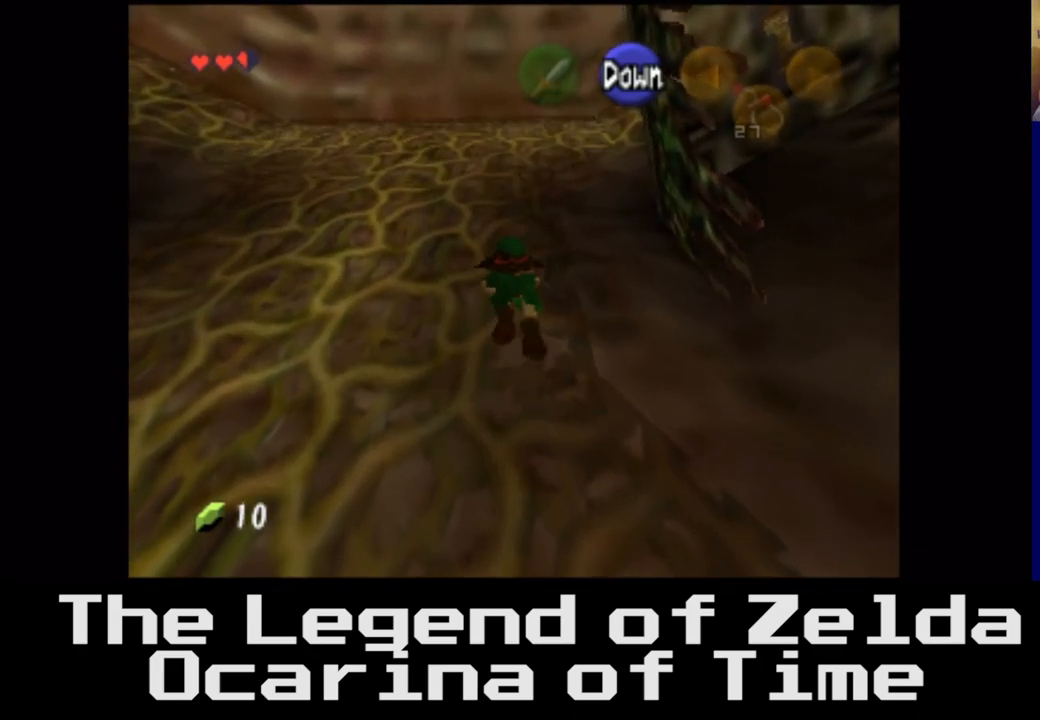
{"buttons": [], "left_stick": "up", "right_stick": "center", "events": []}
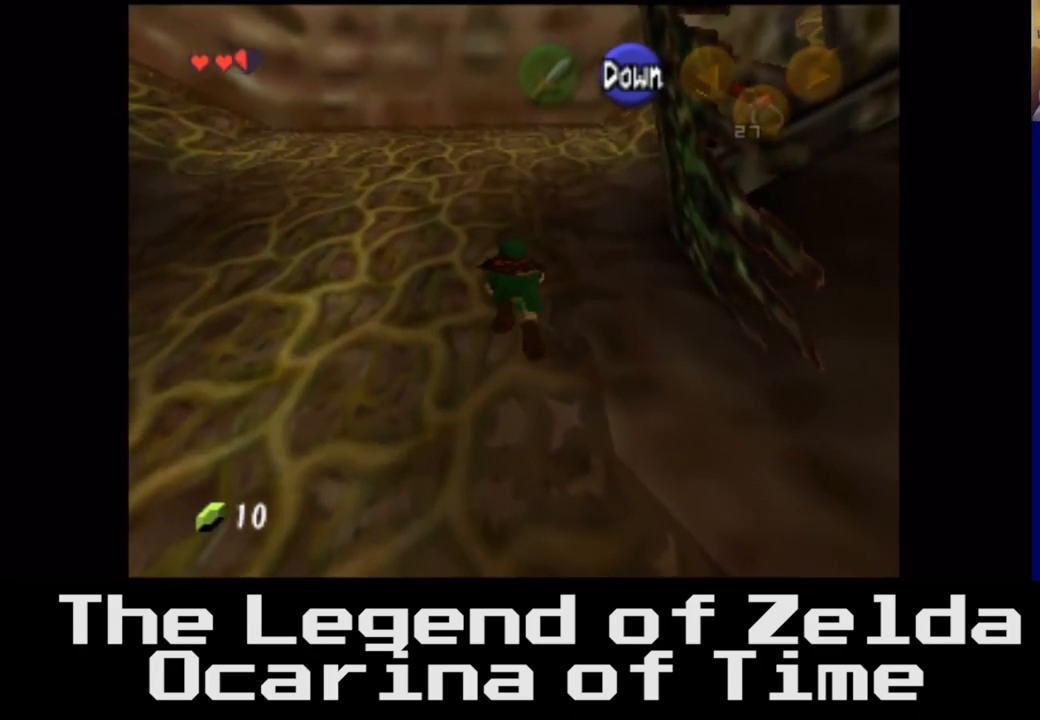
{"buttons": [], "left_stick": "up", "right_stick": "center", "events": []}
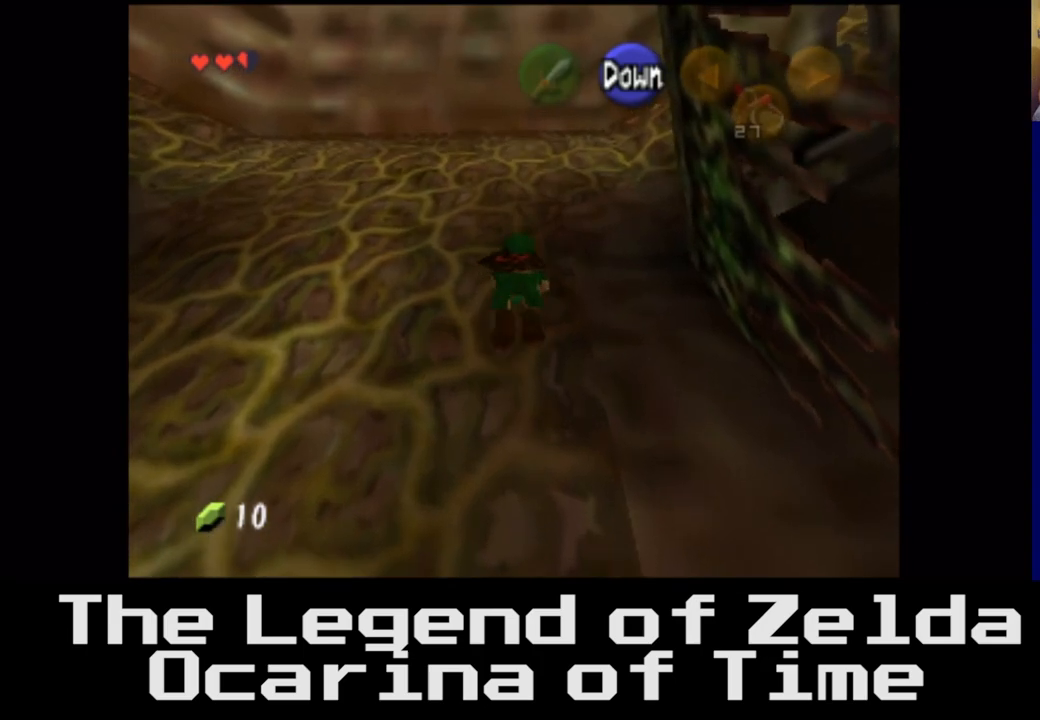
{"buttons": [], "left_stick": "up", "right_stick": "center", "events": []}
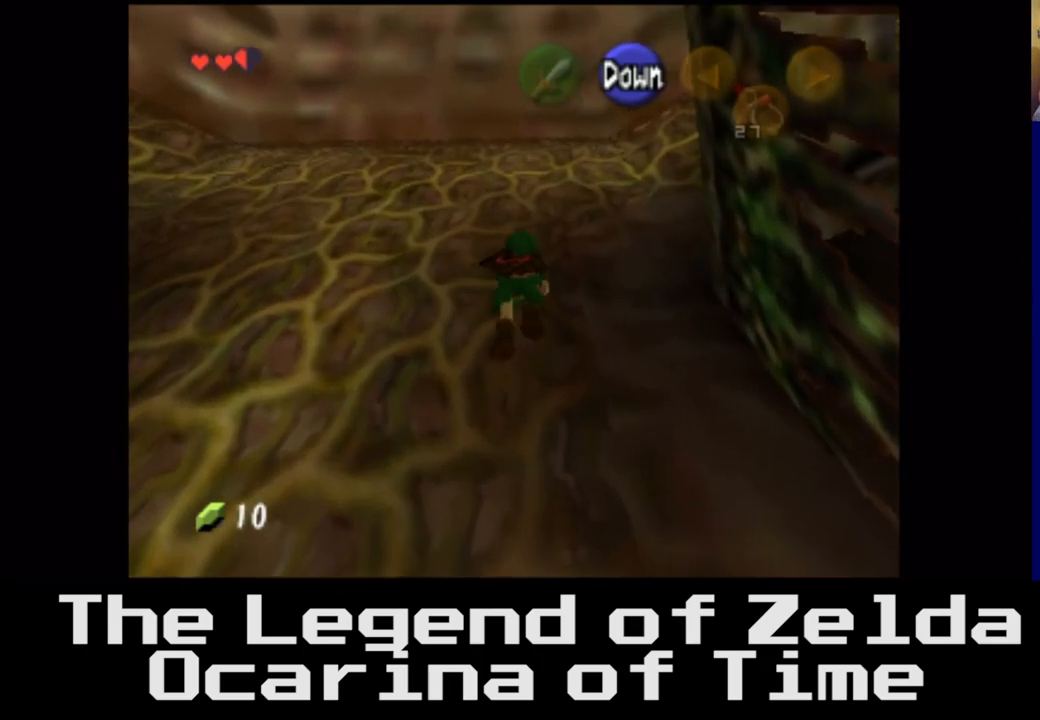
{"buttons": [], "left_stick": "up", "right_stick": "center", "events": []}
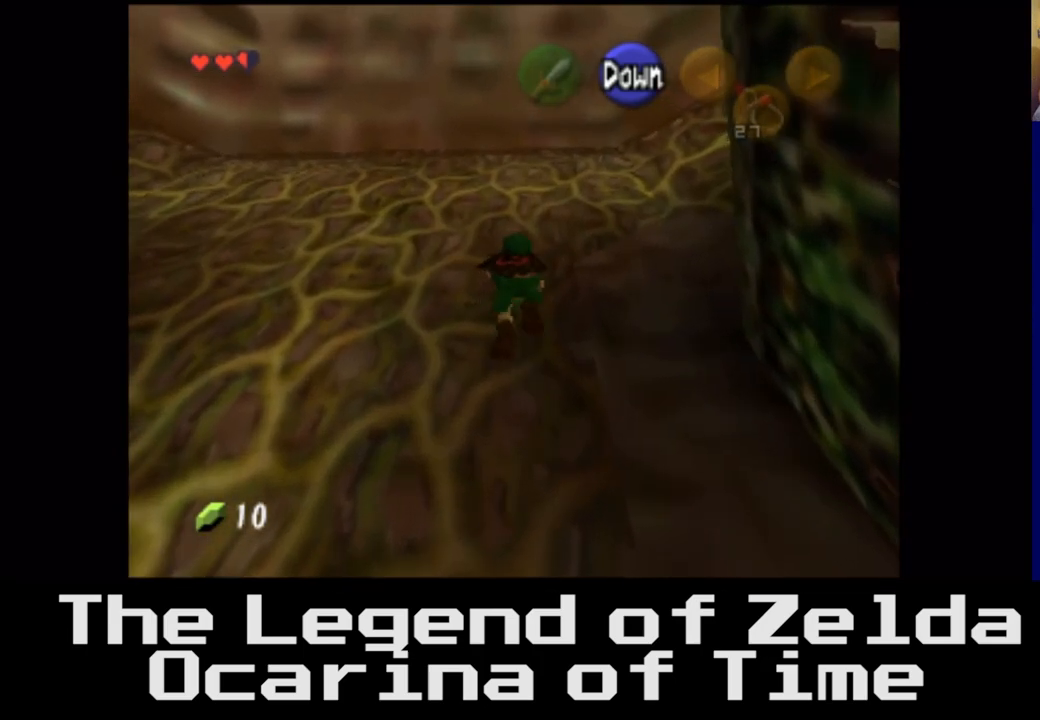
{"buttons": [], "left_stick": "up", "right_stick": "center", "events": []}
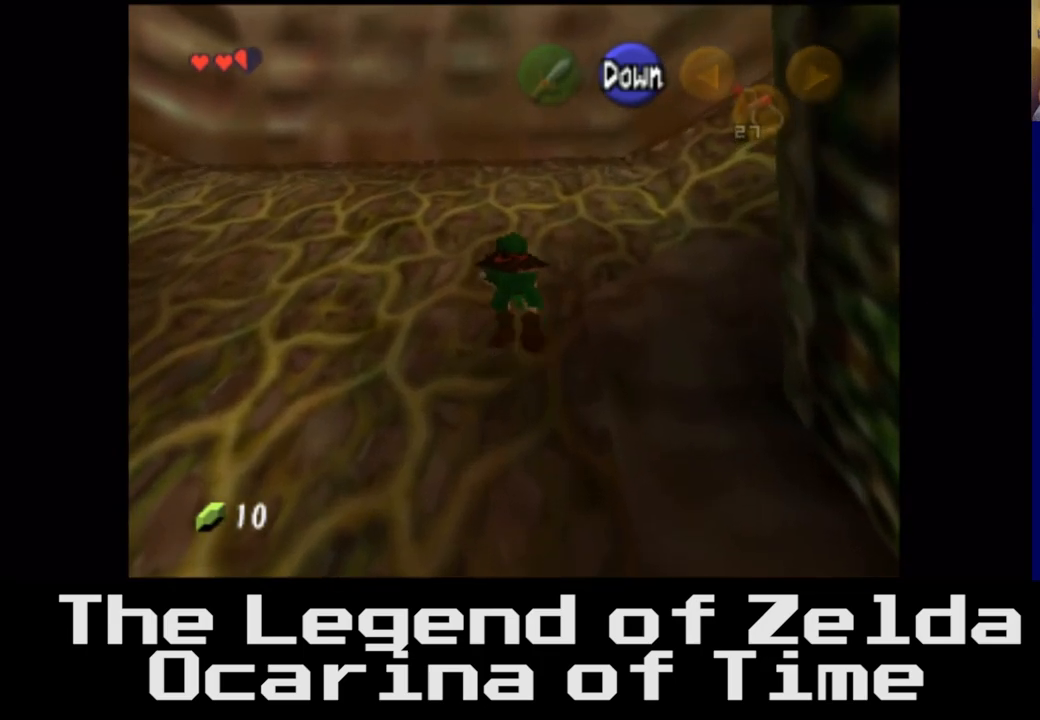
{"buttons": [], "left_stick": "up-right", "right_stick": "center", "events": [[483, "left_stick", "up-right"]]}
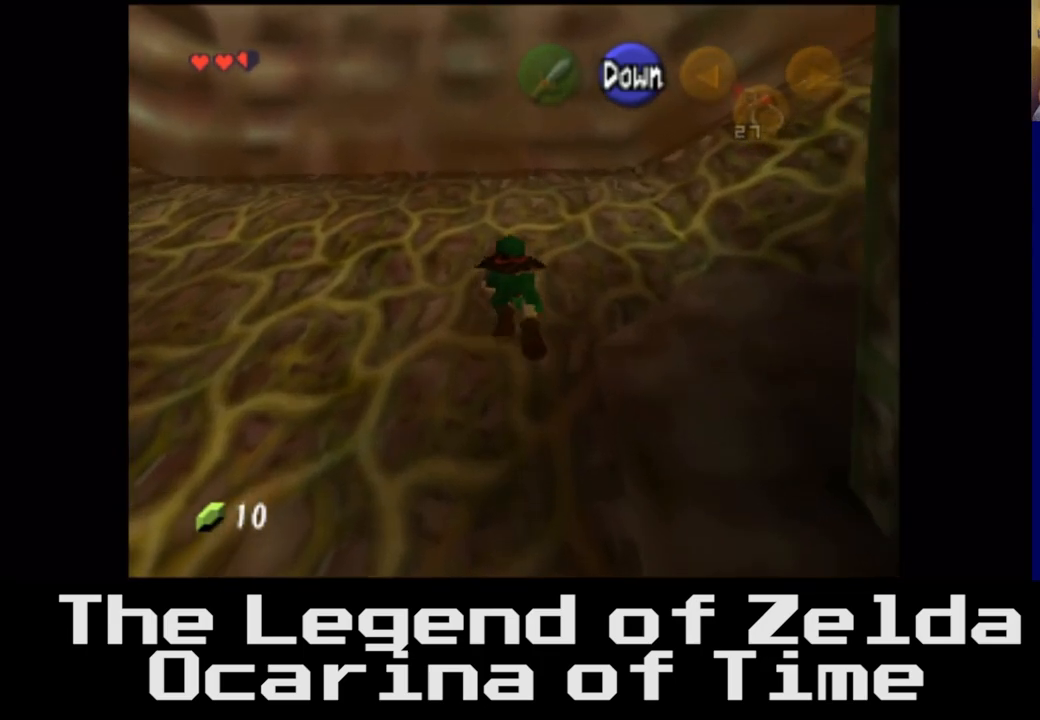
{"buttons": [], "left_stick": "up-right", "right_stick": "center", "events": []}
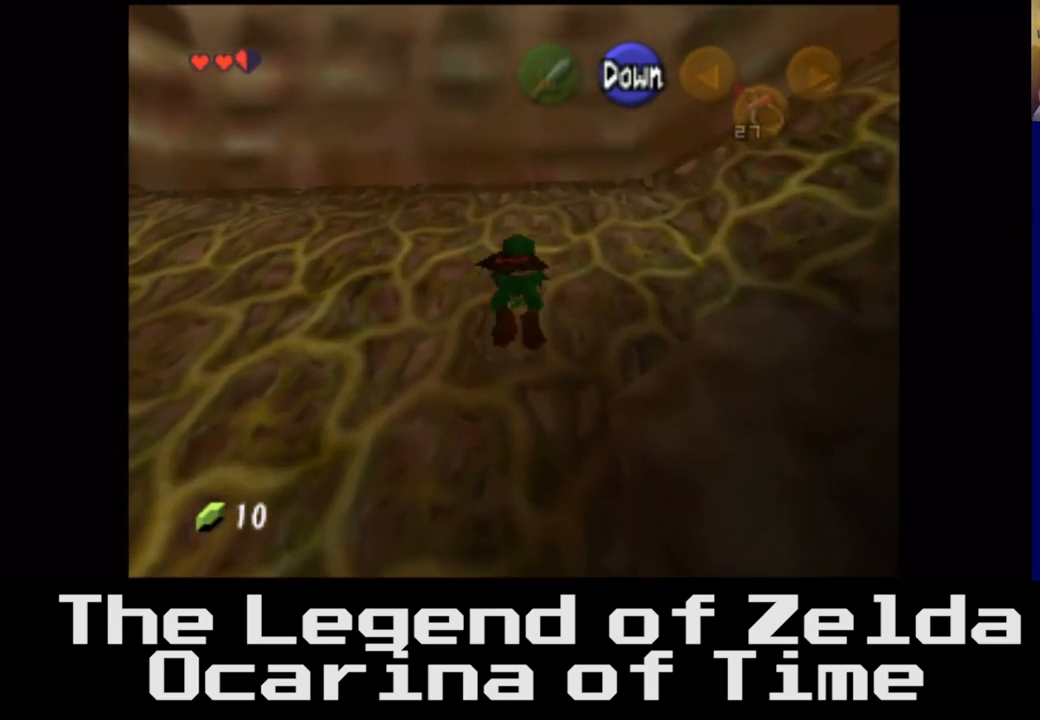
{"buttons": [], "left_stick": "right", "right_stick": "center", "events": [[50, "left_stick", "right"]]}
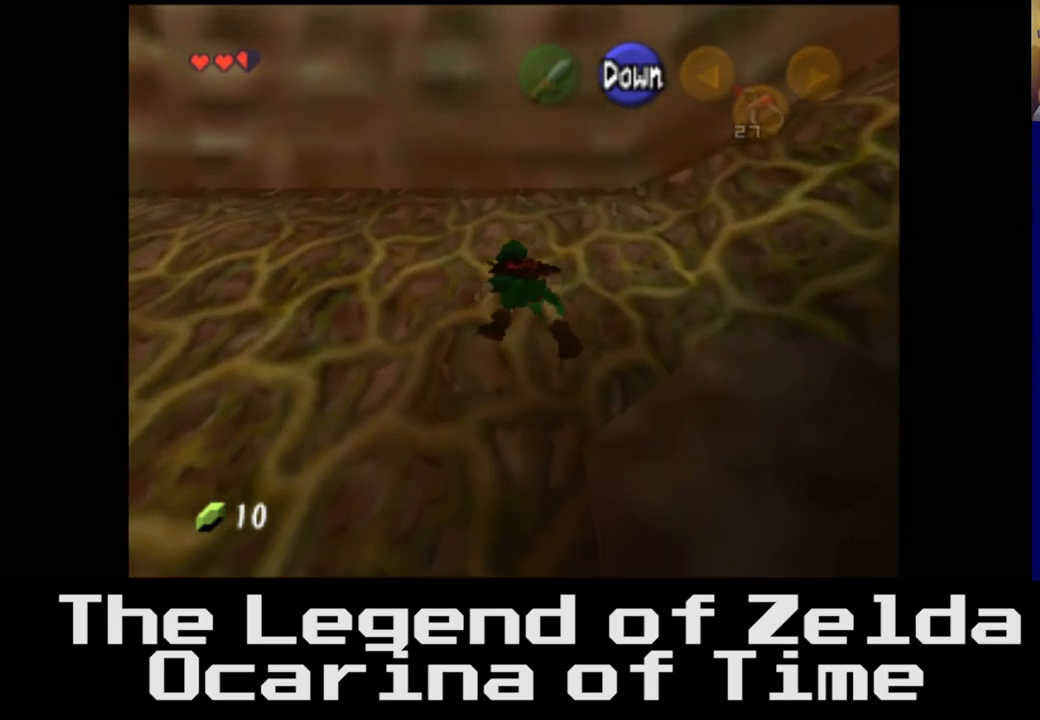
{"buttons": [], "left_stick": "up-right", "right_stick": "center", "events": [[267, "left_stick", "up-right"]]}
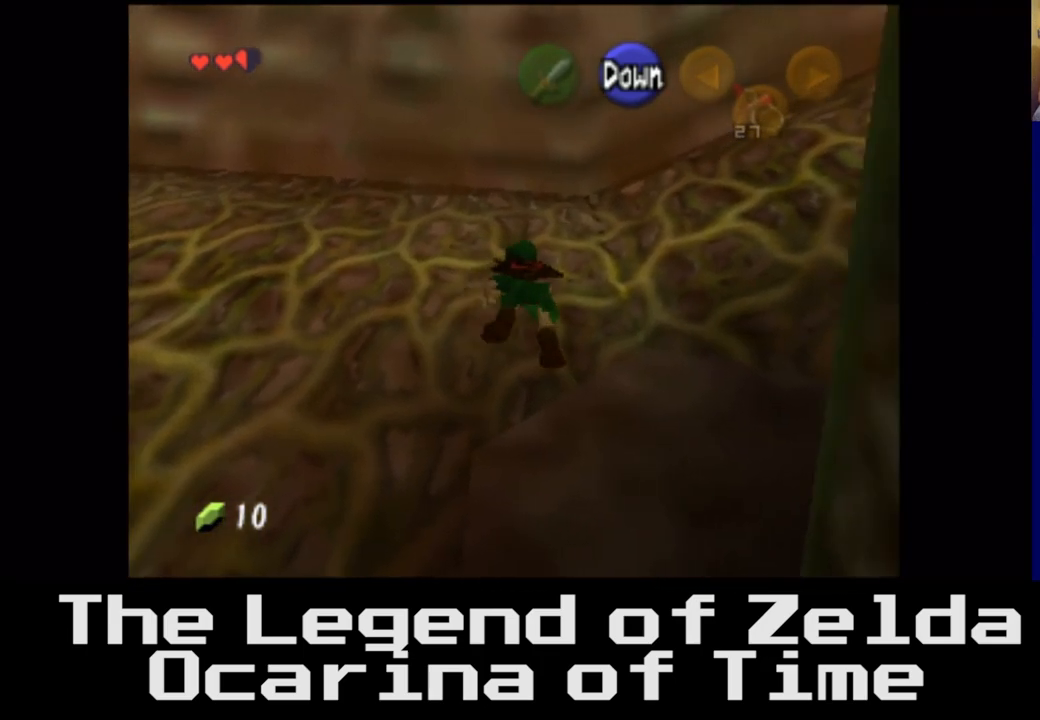
{"buttons": [], "left_stick": "right", "right_stick": "center", "events": [[133, "left_stick", "up"], [433, "left_stick", "right"]]}
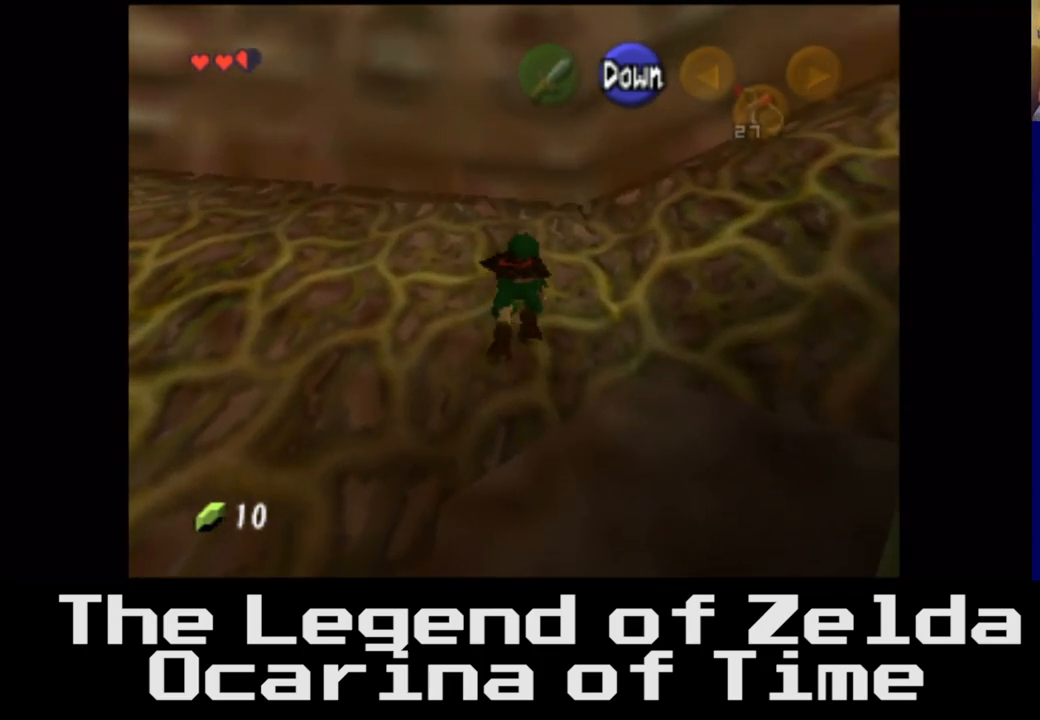
{"buttons": [], "left_stick": "right", "right_stick": "center", "events": []}
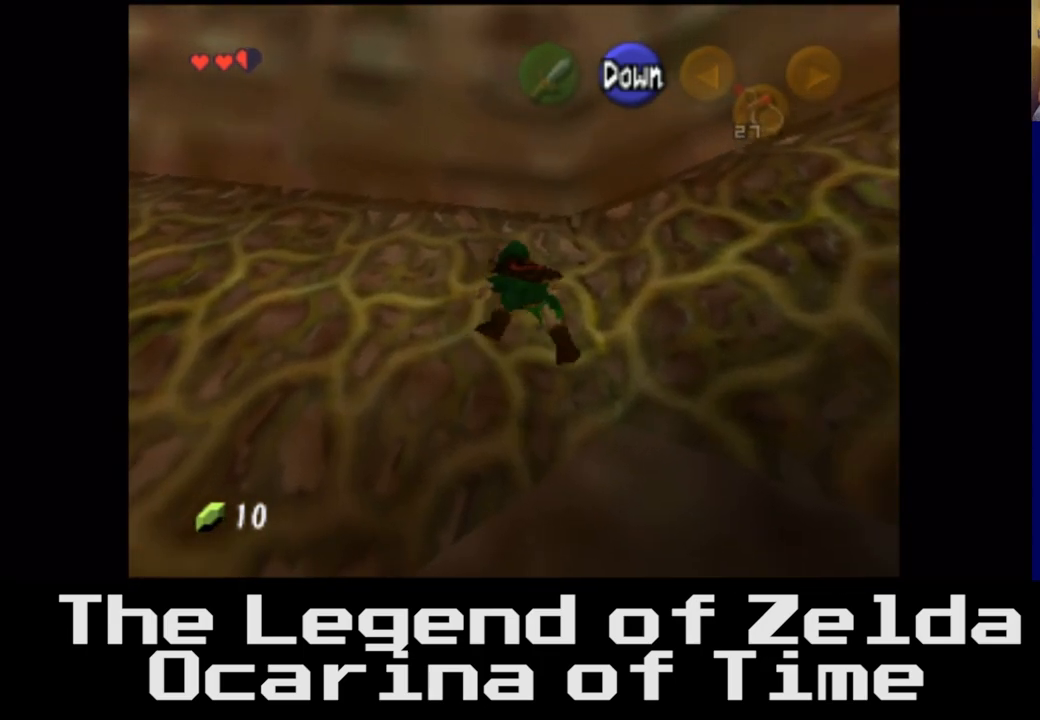
{"buttons": [], "left_stick": "right", "right_stick": "center", "events": []}